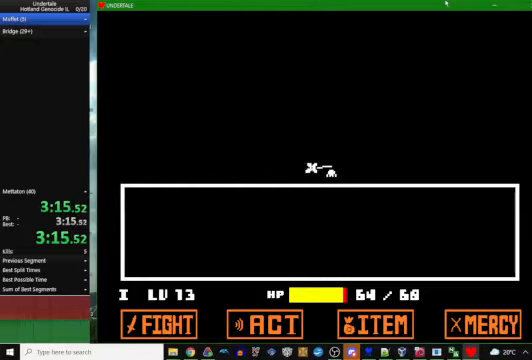
Gameplay with keyboard; each line is a JSON object with the keys held at the frame after it. "events" lists presses ("down") and releases ("up") of "c", "ctrl_l", "ctrl_r", "down", "escape", "left", "return", "right", "space", "up", "x" and "z" between this image and that frame as [ms after this image, input, new state], when the widget could be followed in between. No other keys are recorded. Mouse input is not recorded. Not read: other_keys.
{"keys": ["right"], "events": []}
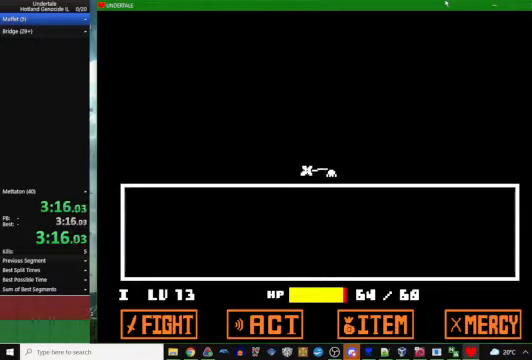
{"keys": ["right"], "events": []}
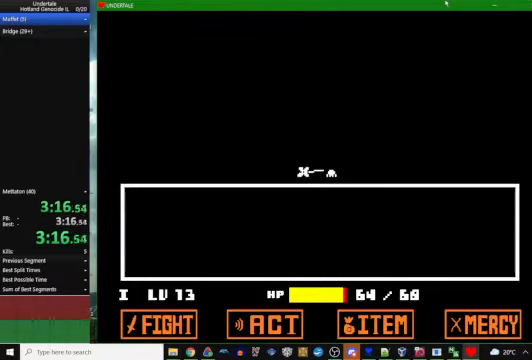
{"keys": ["right"], "events": []}
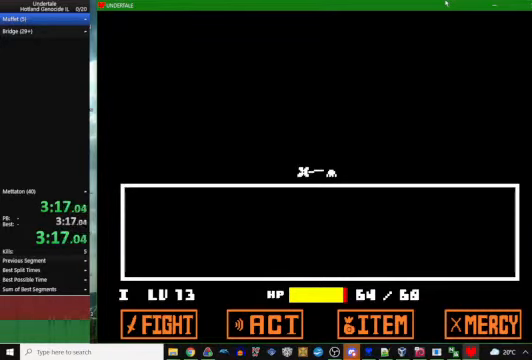
{"keys": ["right"], "events": []}
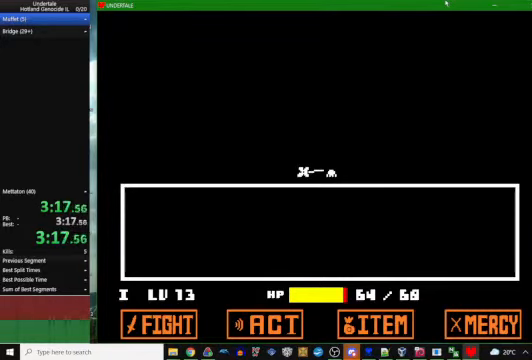
{"keys": ["right"], "events": []}
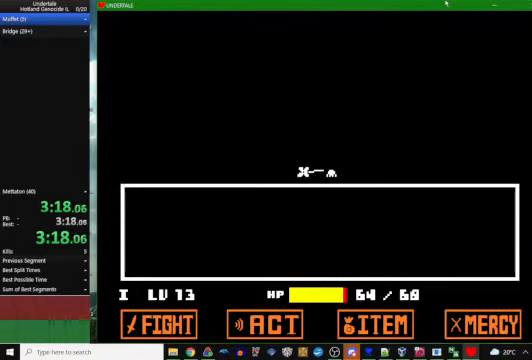
{"keys": ["right"], "events": []}
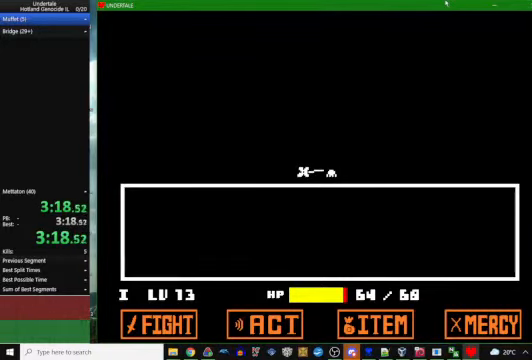
{"keys": ["right"], "events": []}
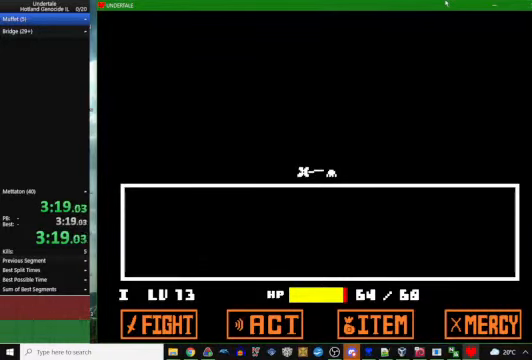
{"keys": ["right"], "events": []}
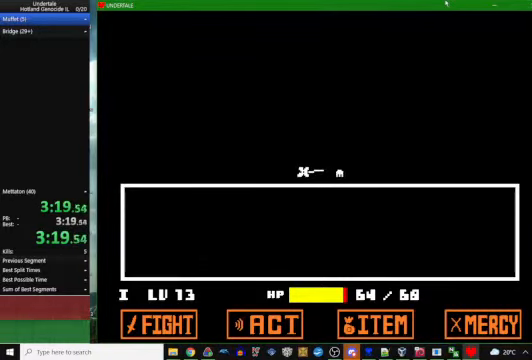
{"keys": ["right"], "events": []}
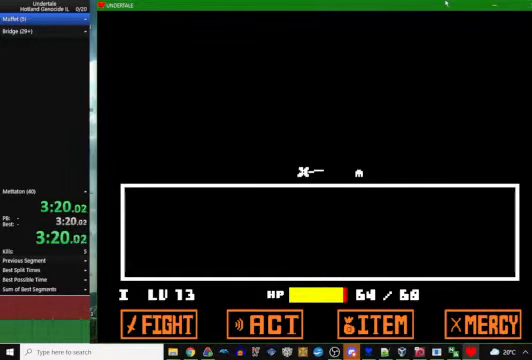
{"keys": ["right"], "events": []}
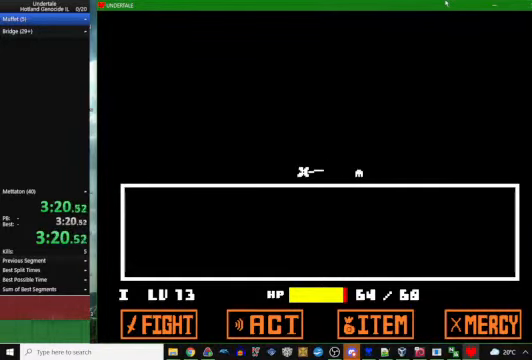
{"keys": ["right"], "events": []}
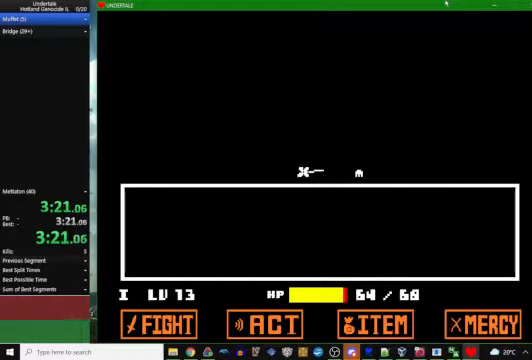
{"keys": ["right"], "events": []}
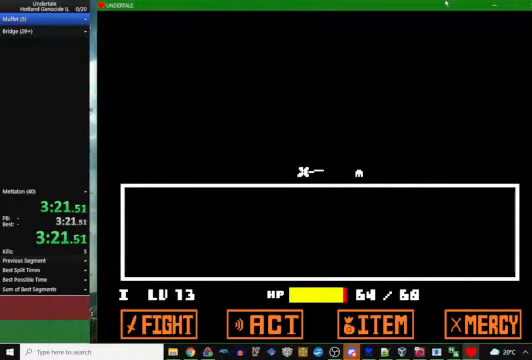
{"keys": ["right"], "events": []}
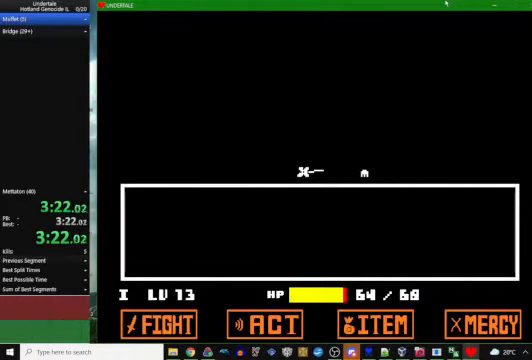
{"keys": ["right"], "events": []}
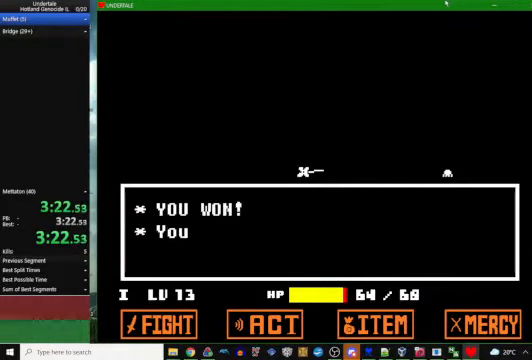
{"keys": ["right"], "events": []}
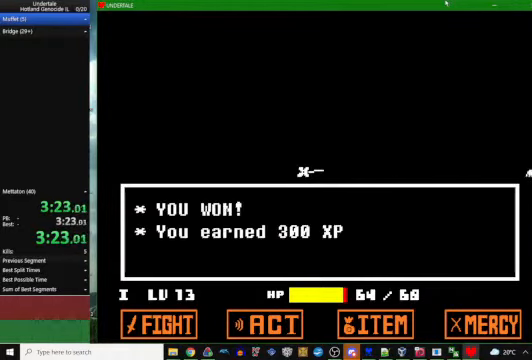
{"keys": ["right"], "events": []}
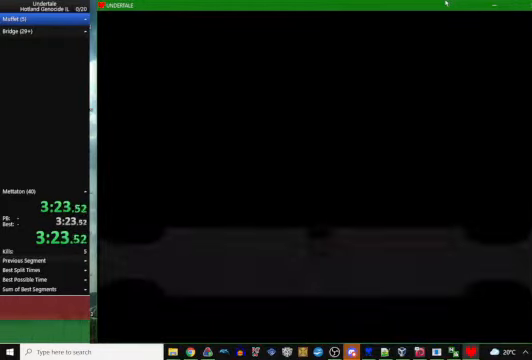
{"keys": ["right"], "events": []}
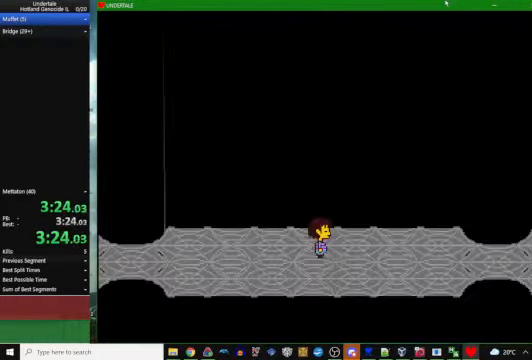
{"keys": ["right"], "events": []}
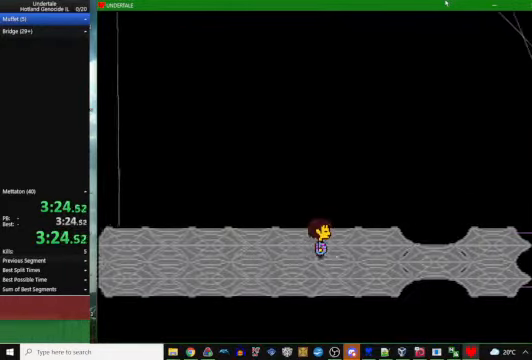
{"keys": ["right"], "events": [[266, "down", "down"], [300, "down", "up"]]}
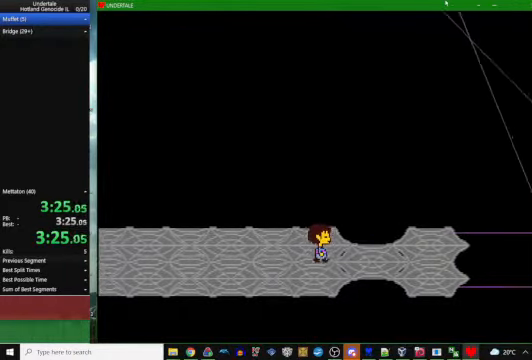
{"keys": ["right"], "events": []}
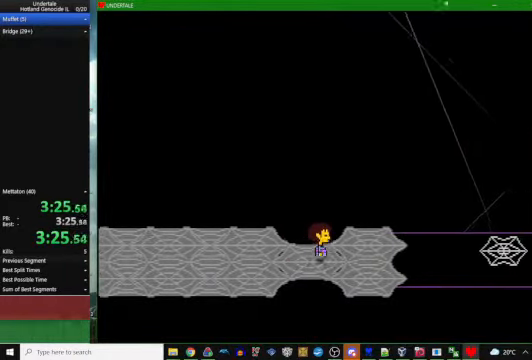
{"keys": ["right"], "events": []}
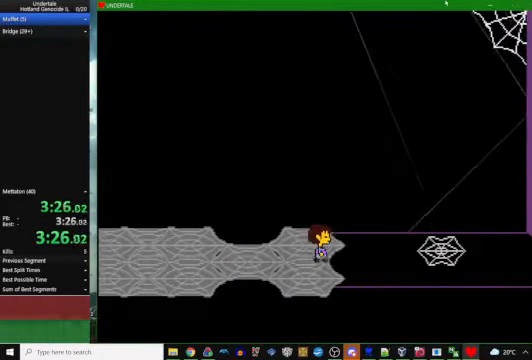
{"keys": ["right"], "events": [[200, "down", "down"], [434, "down", "up"]]}
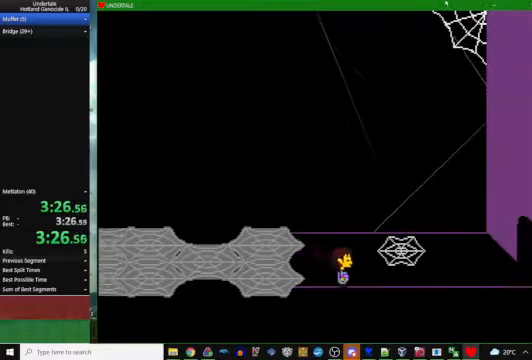
{"keys": ["right"], "events": []}
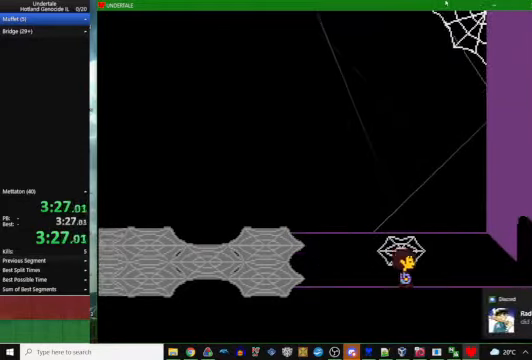
{"keys": ["right"], "events": [[200, "up", "down"], [267, "up", "up"]]}
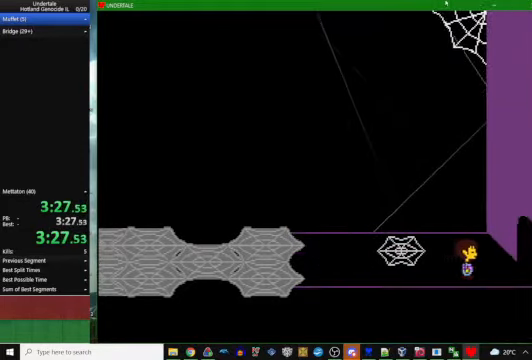
{"keys": ["right", "up", "z"], "events": [[267, "c", "down"], [267, "z", "down"], [334, "c", "up"], [334, "up", "down"], [334, "z", "up"], [400, "z", "down"], [434, "z", "up"], [467, "z", "down"]]}